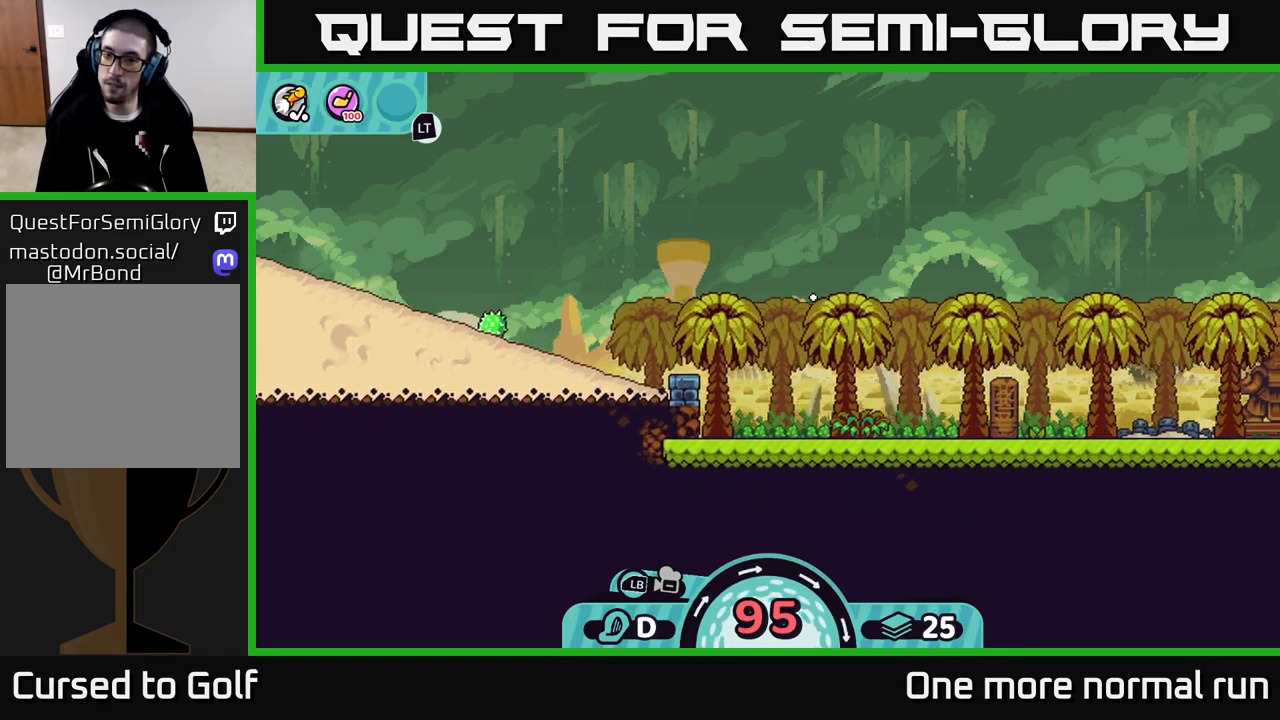
Gameplay with a controller (Xbox layout); each line is a JSON object with the inputs held at the frame after it (dt_ms = milliseconds from this image to that frame). "button_events" lists button changes between this image and that frame as [ms after this image, input, new state], when the widget could be followed in between (sticks are given only as held states).
{"dt_ms": 500, "buttons": [], "left_stick": "right", "right_stick": "center", "button_events": [[17, "A", "up"], [133, "A", "down"], [250, "A", "up"]]}
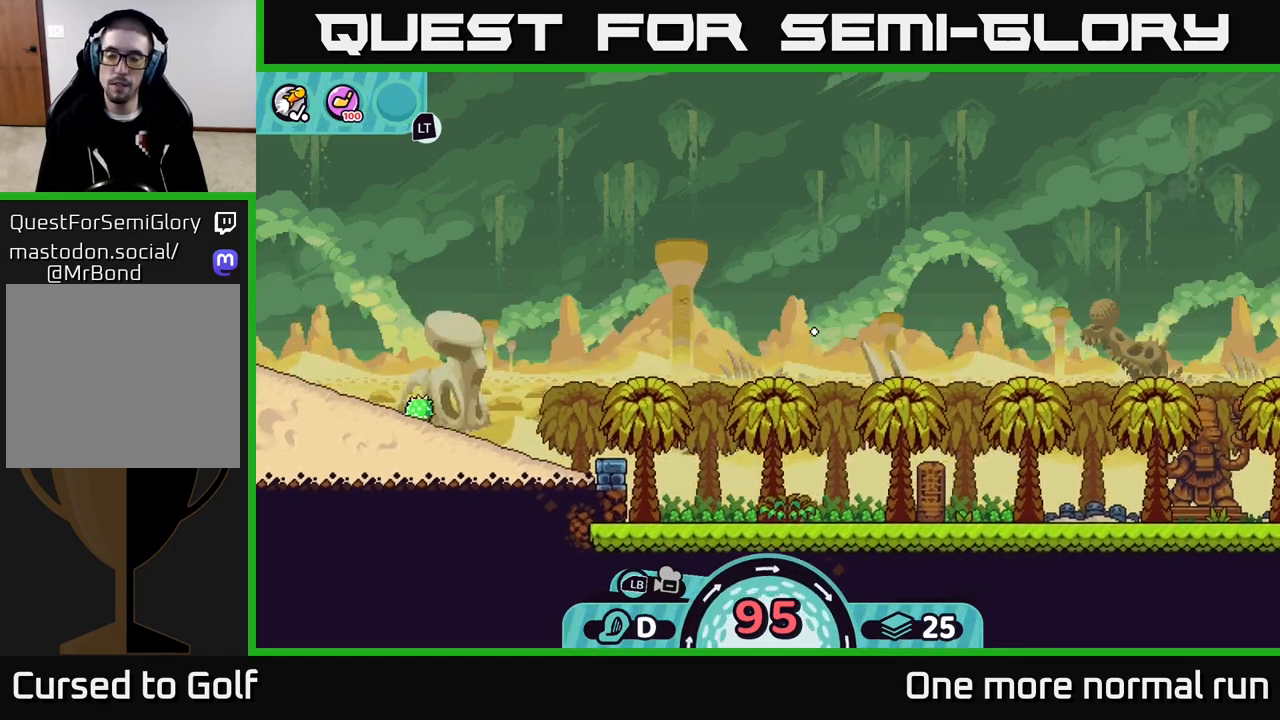
{"dt_ms": 500, "buttons": [], "left_stick": "right", "right_stick": "center", "button_events": [[83, "A", "down"], [183, "A", "up"], [333, "A", "down"], [417, "A", "up"]]}
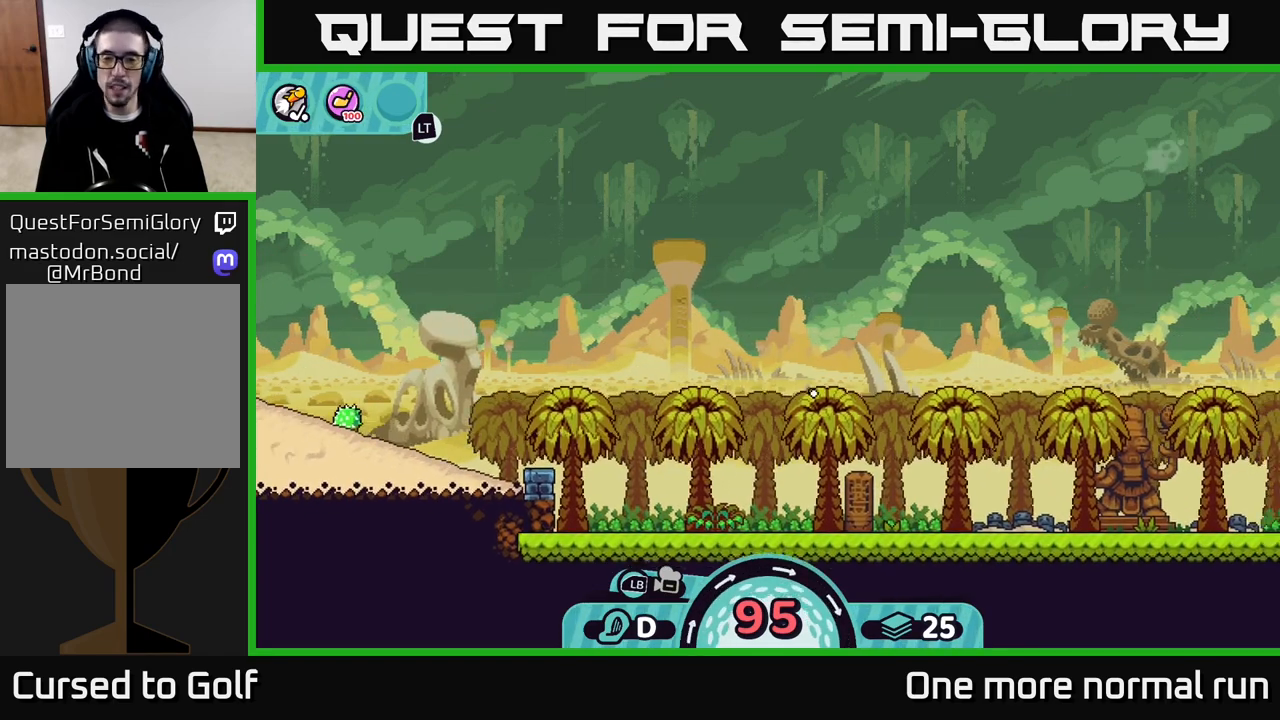
{"dt_ms": 500, "buttons": ["A"], "left_stick": "right", "right_stick": "center", "button_events": [[50, "A", "down"], [133, "A", "up"], [250, "A", "down"], [350, "A", "up"], [450, "A", "down"]]}
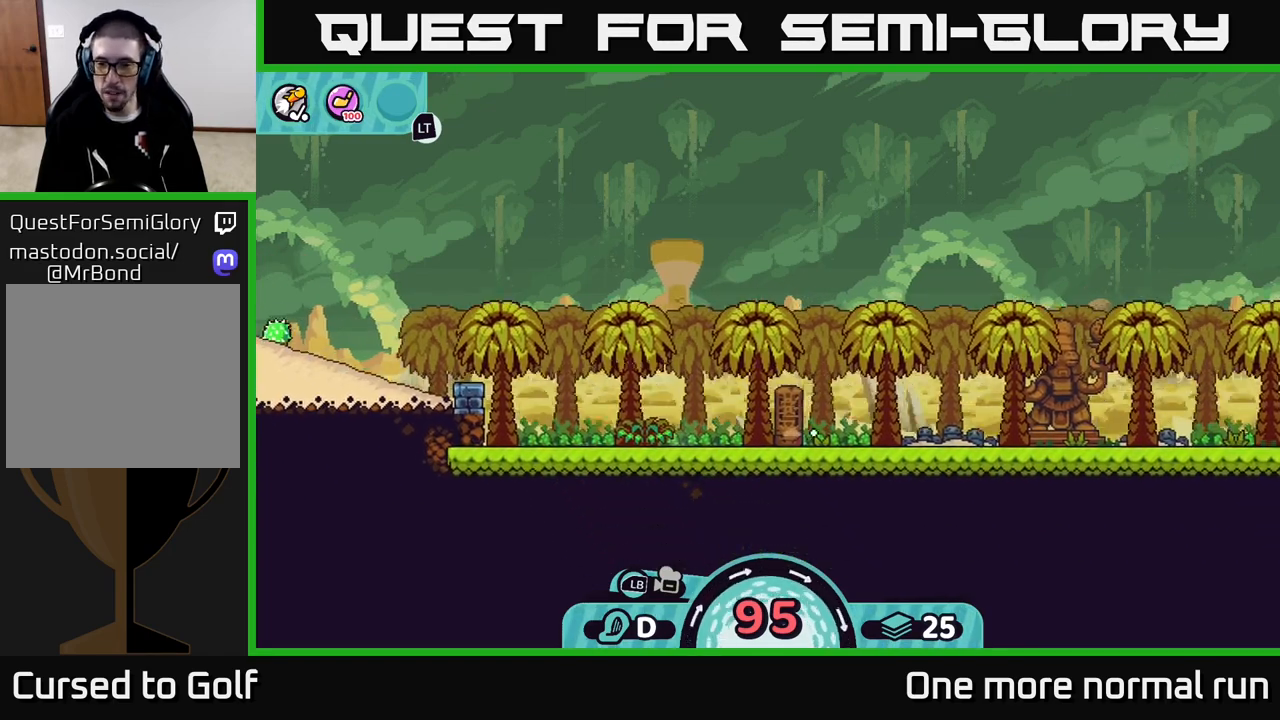
{"dt_ms": 500, "buttons": [], "left_stick": "right", "right_stick": "center", "button_events": [[33, "A", "up"], [150, "A", "down"], [250, "A", "up"], [333, "A", "down"], [450, "A", "up"]]}
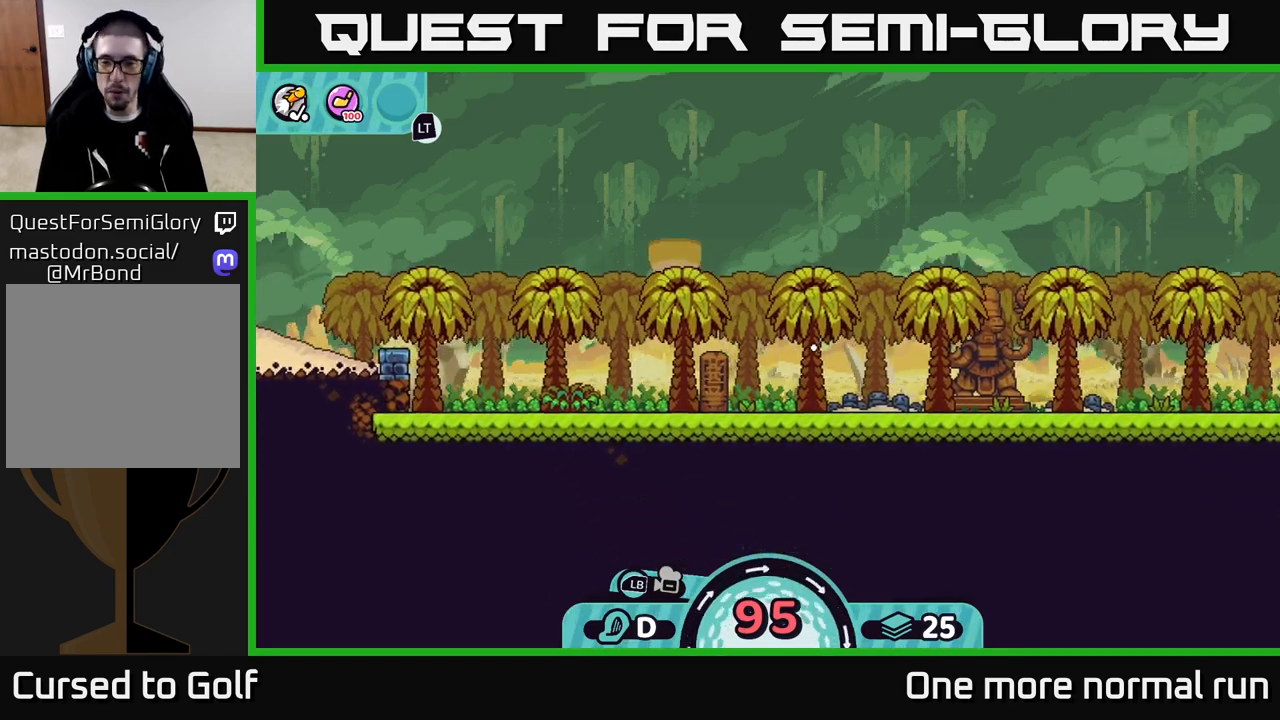
{"dt_ms": 500, "buttons": ["A"], "left_stick": "right", "right_stick": "center", "button_events": [[33, "A", "down"], [150, "A", "up"], [250, "A", "down"], [383, "A", "up"], [450, "A", "down"]]}
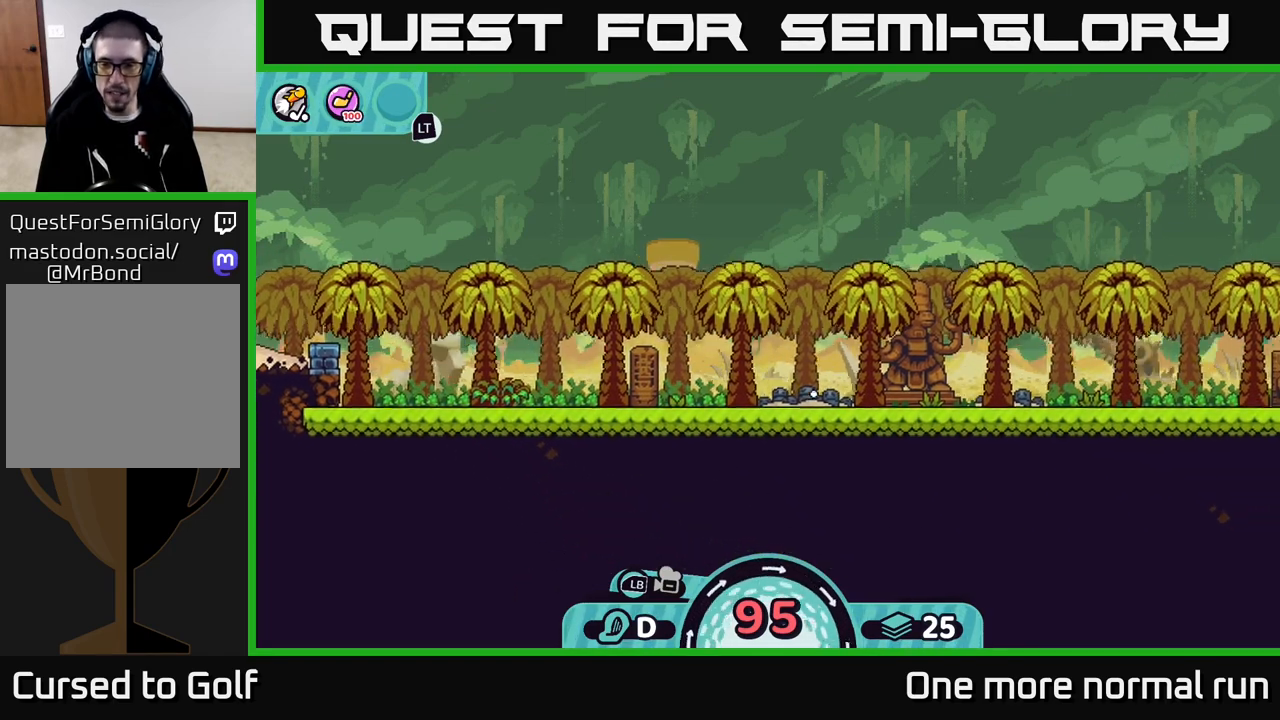
{"dt_ms": 500, "buttons": [], "left_stick": "right", "right_stick": "center", "button_events": [[67, "A", "up"], [133, "A", "down"], [300, "A", "up"], [367, "A", "down"], [483, "A", "up"]]}
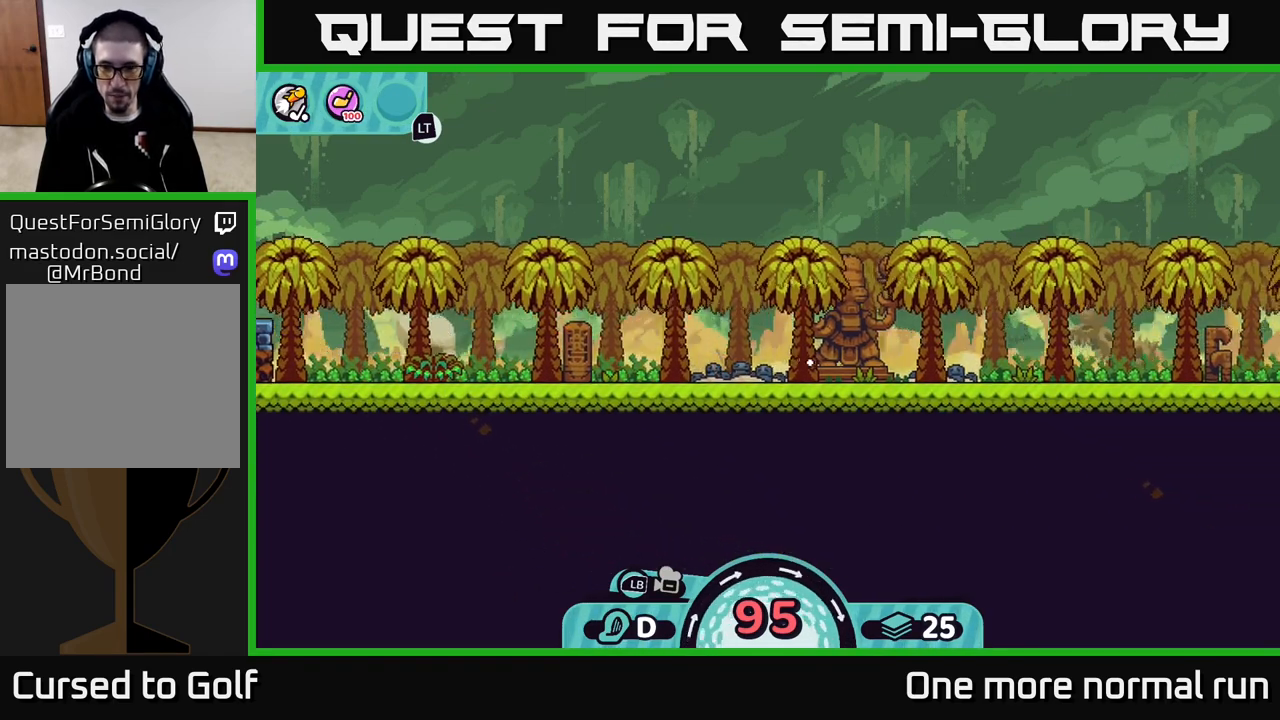
{"dt_ms": 500, "buttons": ["A"], "left_stick": "right", "right_stick": "center", "button_events": [[67, "A", "down"], [183, "A", "up"], [267, "A", "down"], [383, "A", "up"], [450, "A", "down"]]}
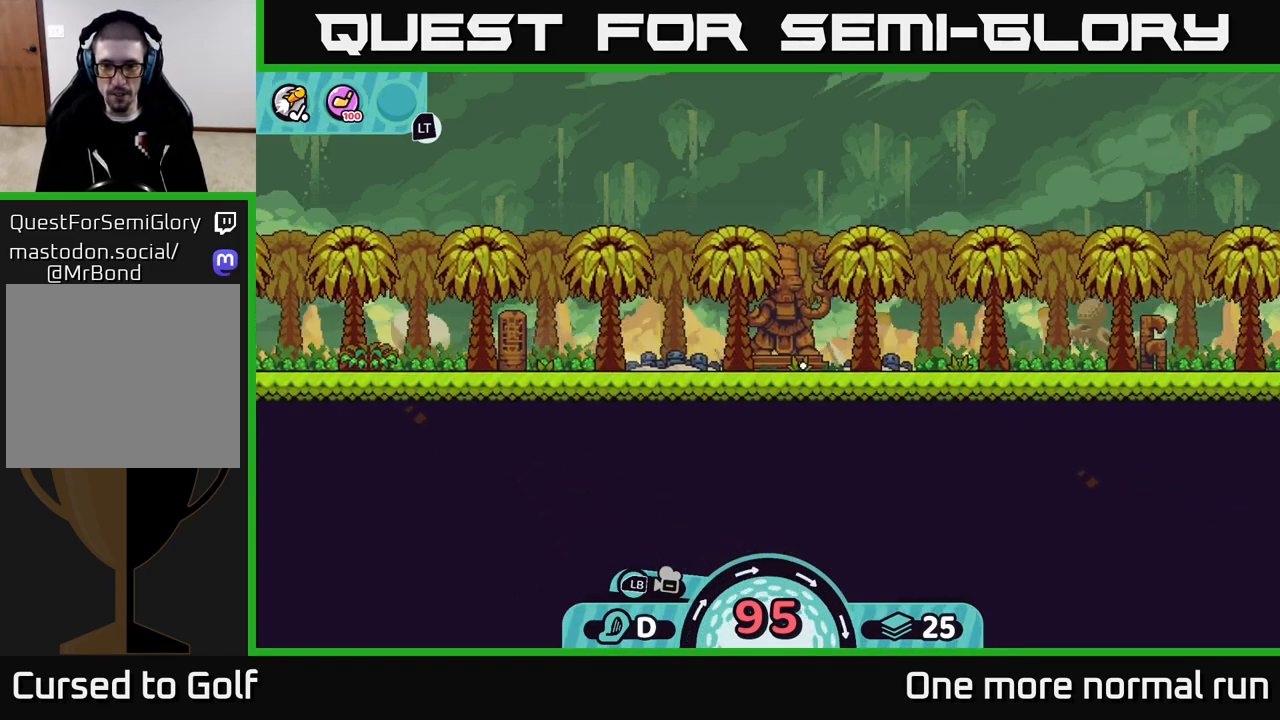
{"dt_ms": 500, "buttons": ["A"], "left_stick": "right", "right_stick": "center", "button_events": [[67, "A", "up"], [150, "A", "down"], [267, "A", "up"], [317, "A", "down"], [433, "A", "up"], [500, "A", "down"]]}
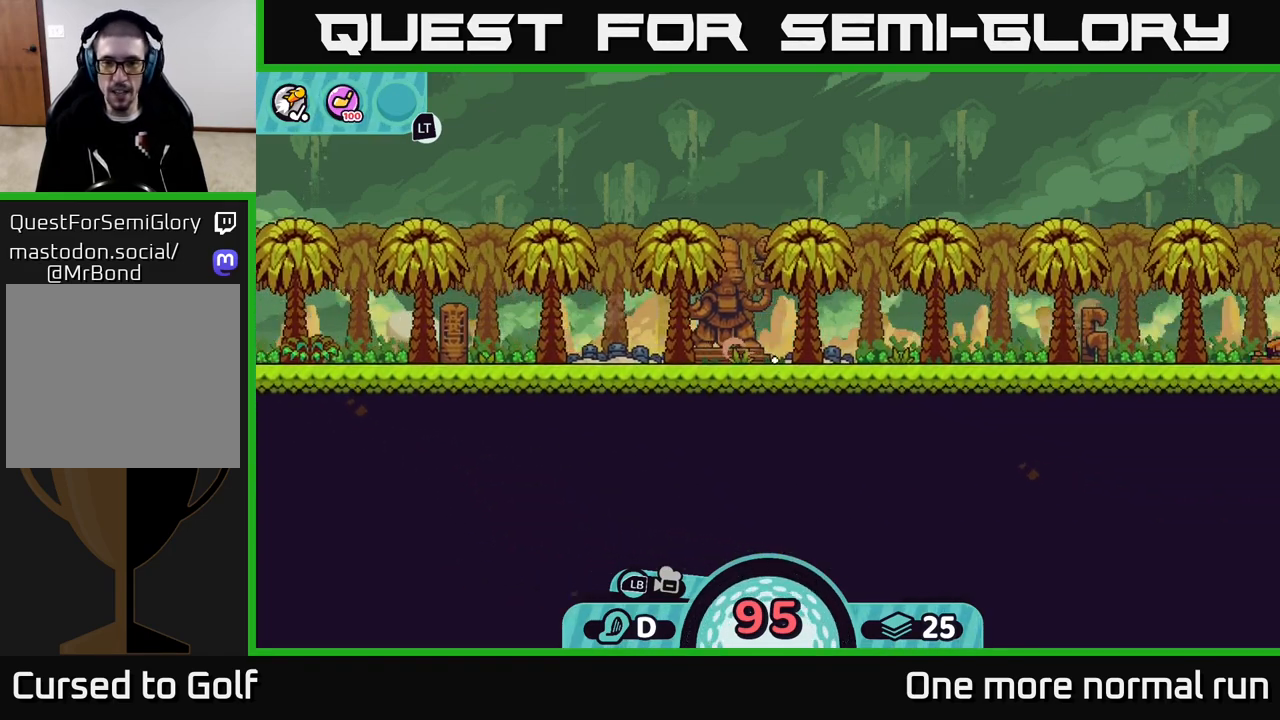
{"dt_ms": 1000, "buttons": [], "left_stick": "center", "right_stick": "right", "button_events": [[117, "A", "up"]]}
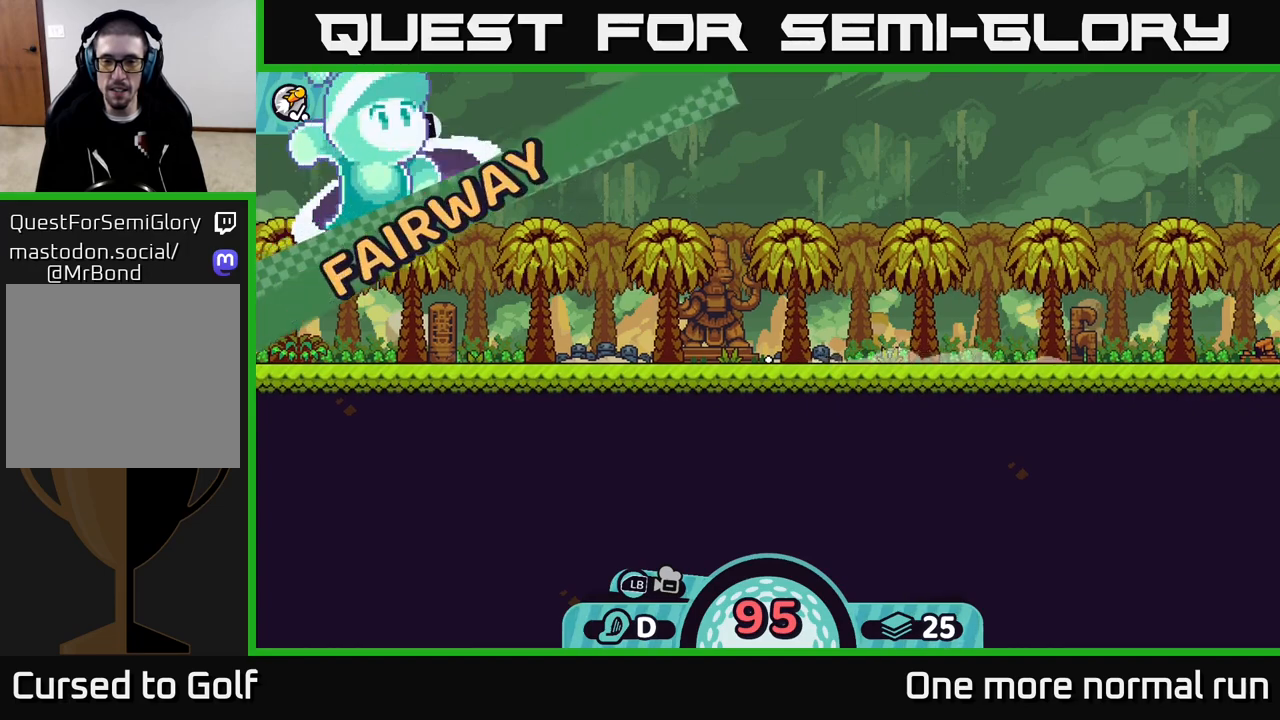
{"dt_ms": 500, "buttons": [], "left_stick": "center", "right_stick": "center", "button_events": []}
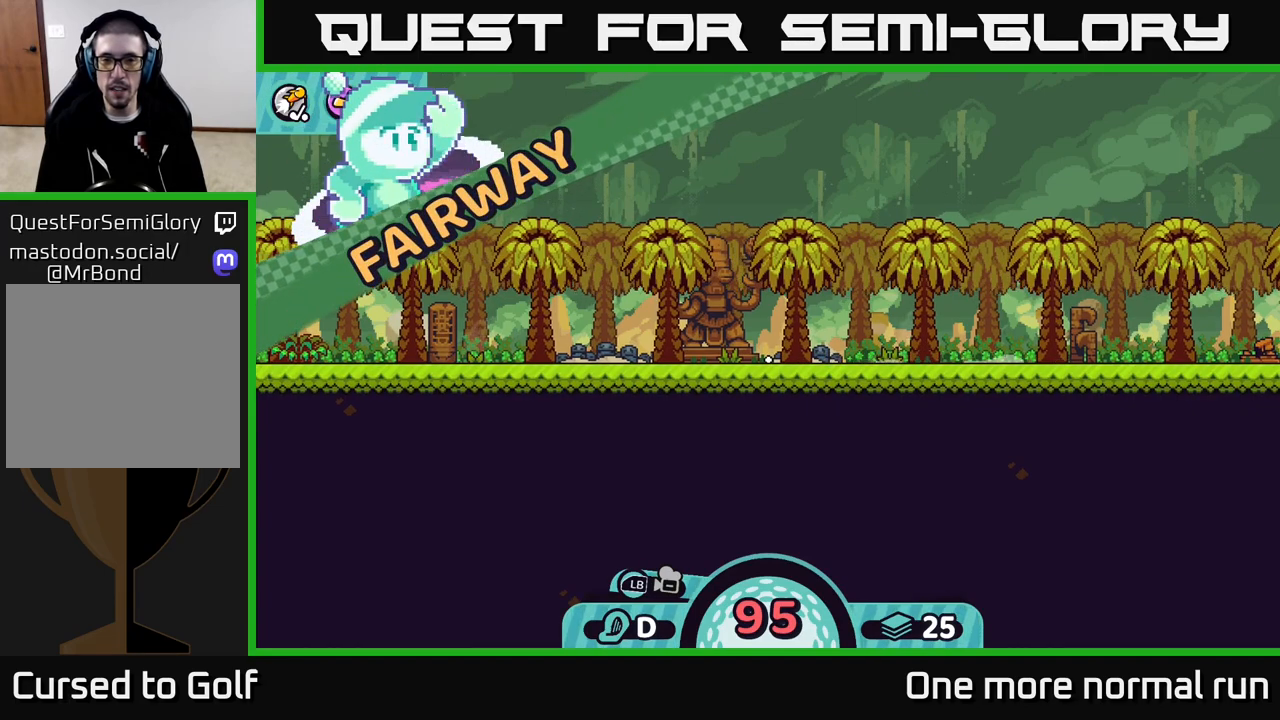
{"dt_ms": 500, "buttons": [], "left_stick": "right", "right_stick": "center", "button_events": []}
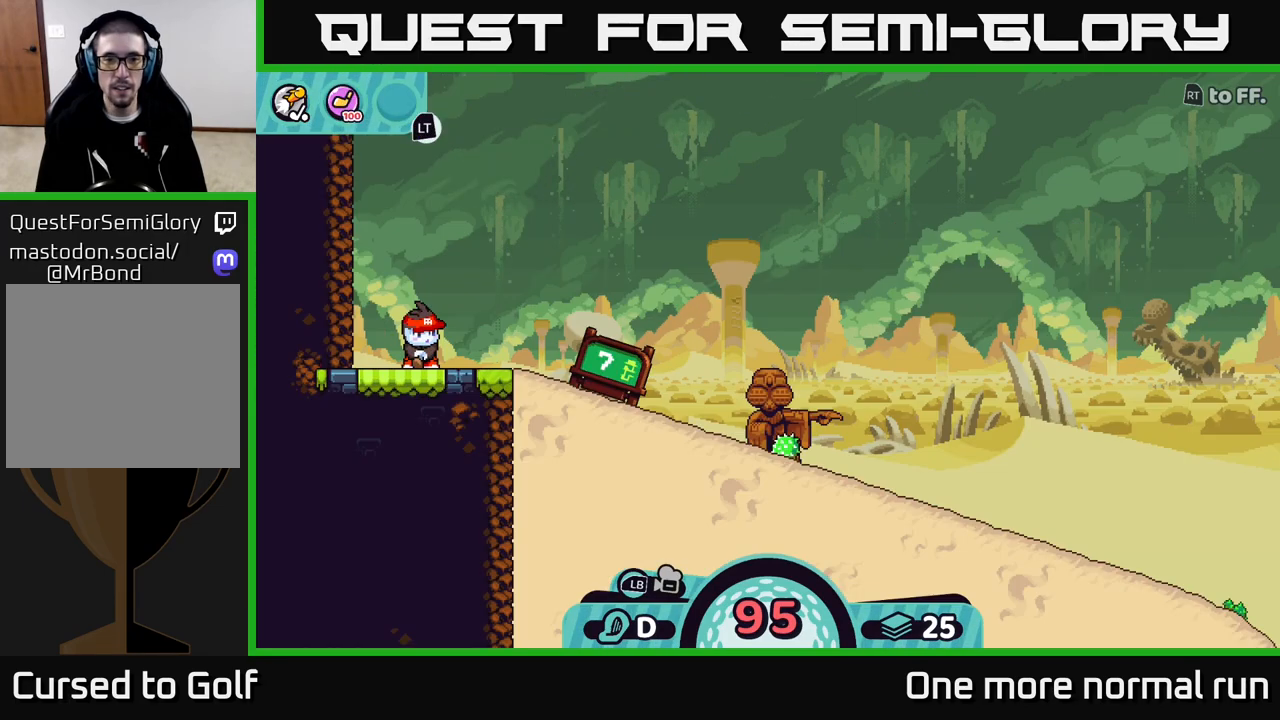
{"dt_ms": 500, "buttons": ["L2"], "left_stick": "center", "right_stick": "right", "button_events": [[467, "L2", "down"]]}
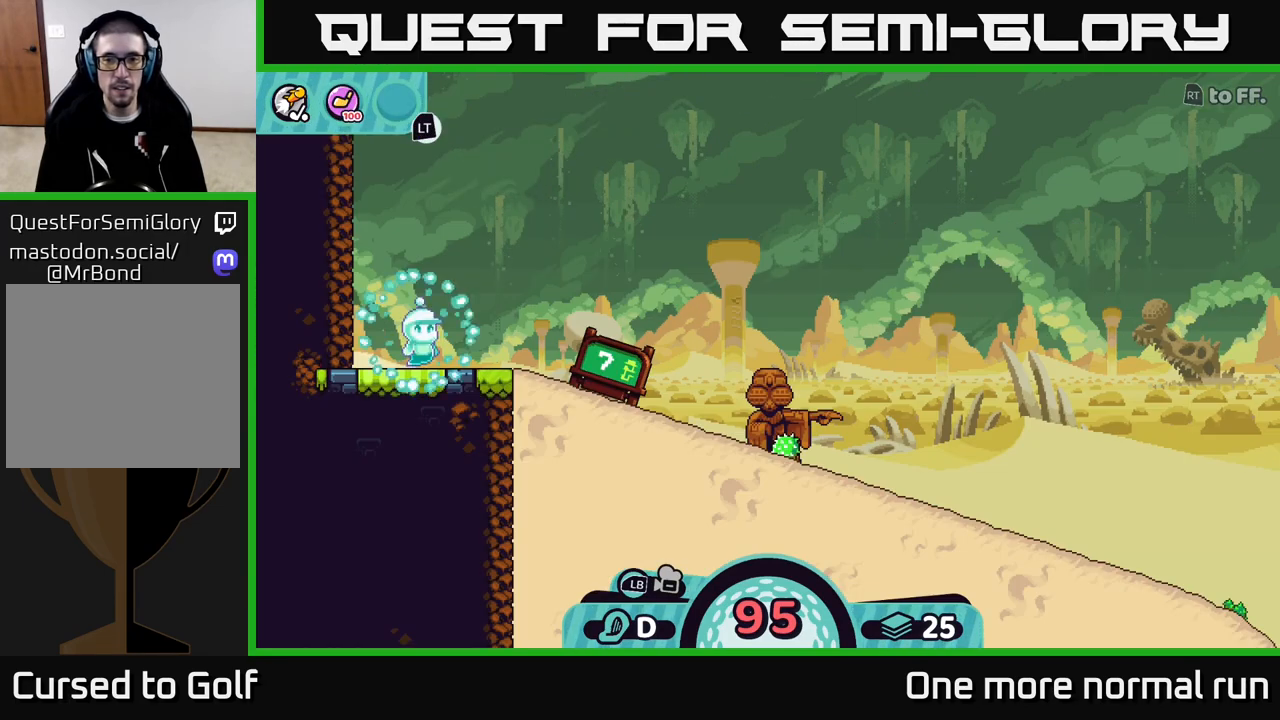
{"dt_ms": 500, "buttons": ["L2"], "left_stick": "center", "right_stick": "center", "button_events": []}
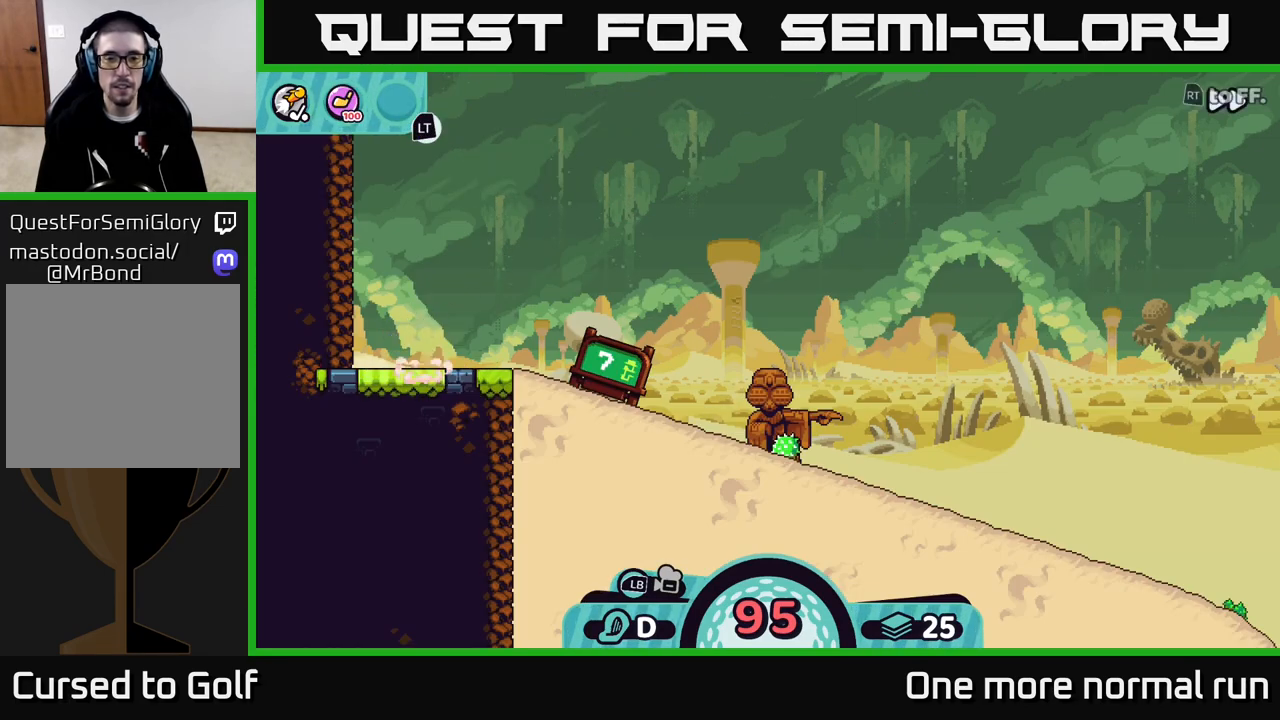
{"dt_ms": 500, "buttons": ["L2"], "left_stick": "center", "right_stick": "center", "button_events": []}
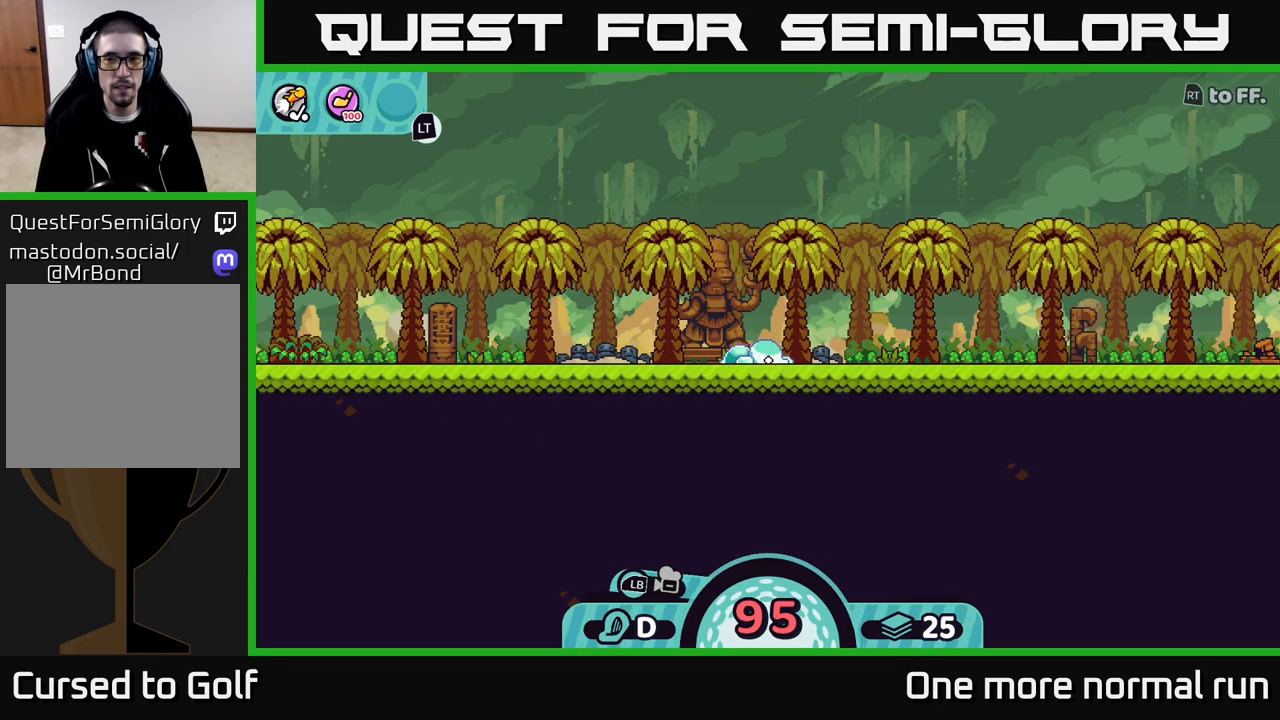
{"dt_ms": 500, "buttons": [], "left_stick": "center", "right_stick": "right", "button_events": [[167, "L2", "up"]]}
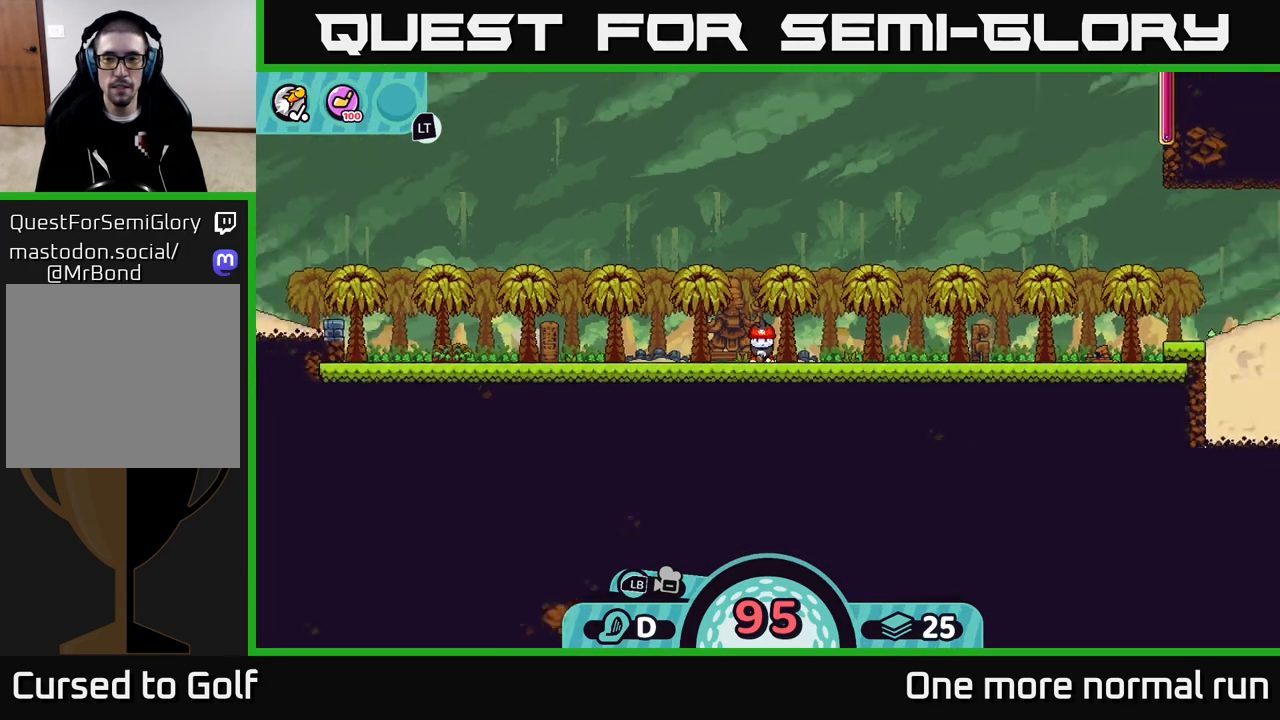
{"dt_ms": 500, "buttons": [], "left_stick": "center", "right_stick": "center", "button_events": []}
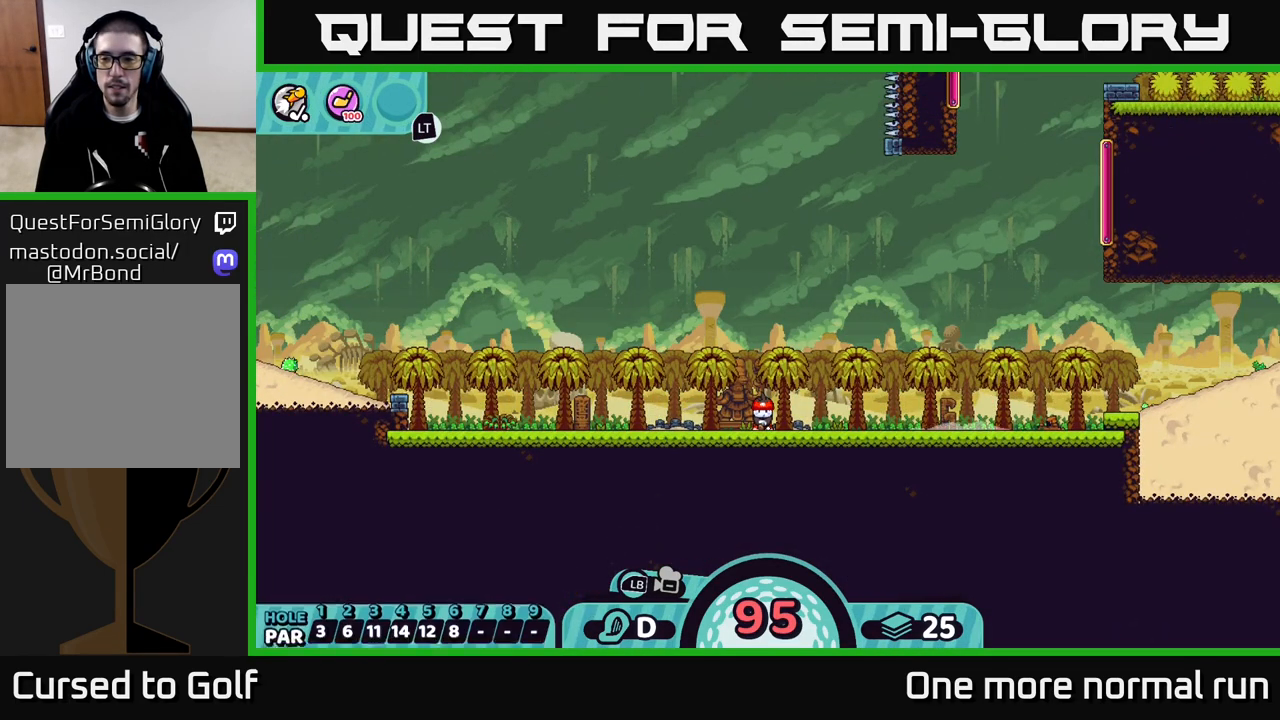
{"dt_ms": 500, "buttons": [], "left_stick": "up-right", "right_stick": "center", "button_events": [[83, "B", "down"], [183, "B", "up"]]}
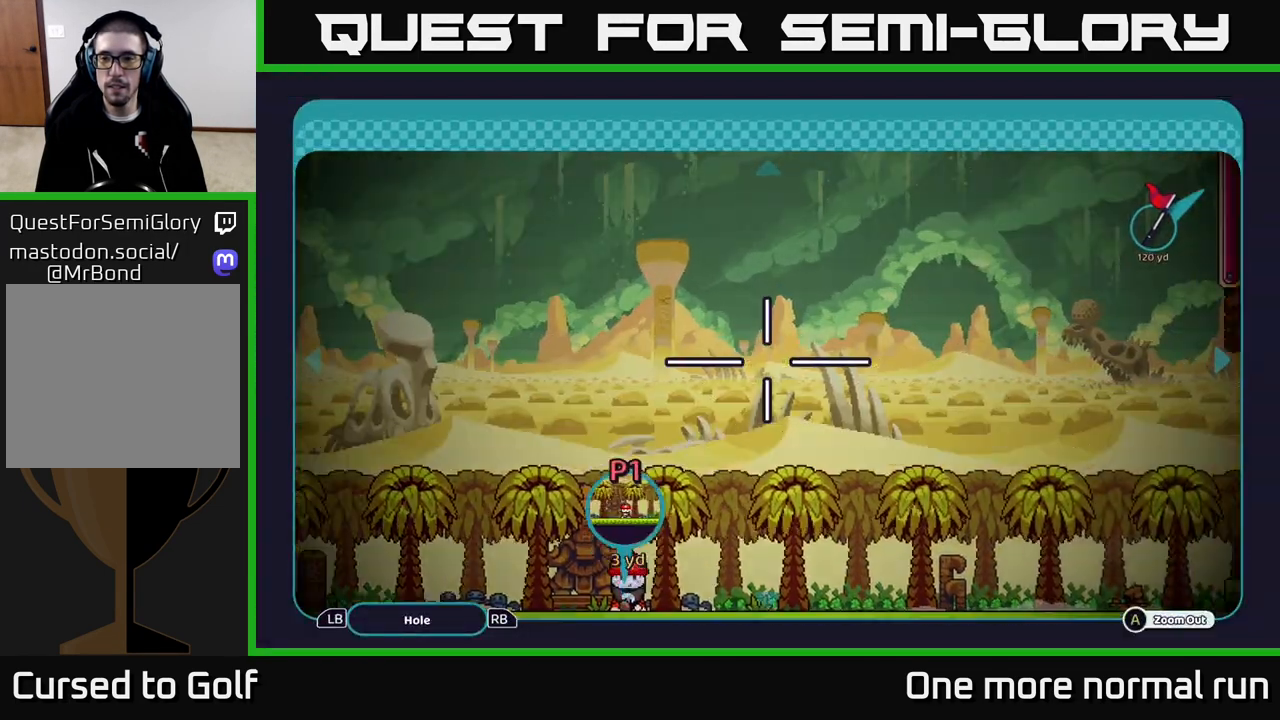
{"dt_ms": 500, "buttons": [], "left_stick": "center", "right_stick": "center", "button_events": []}
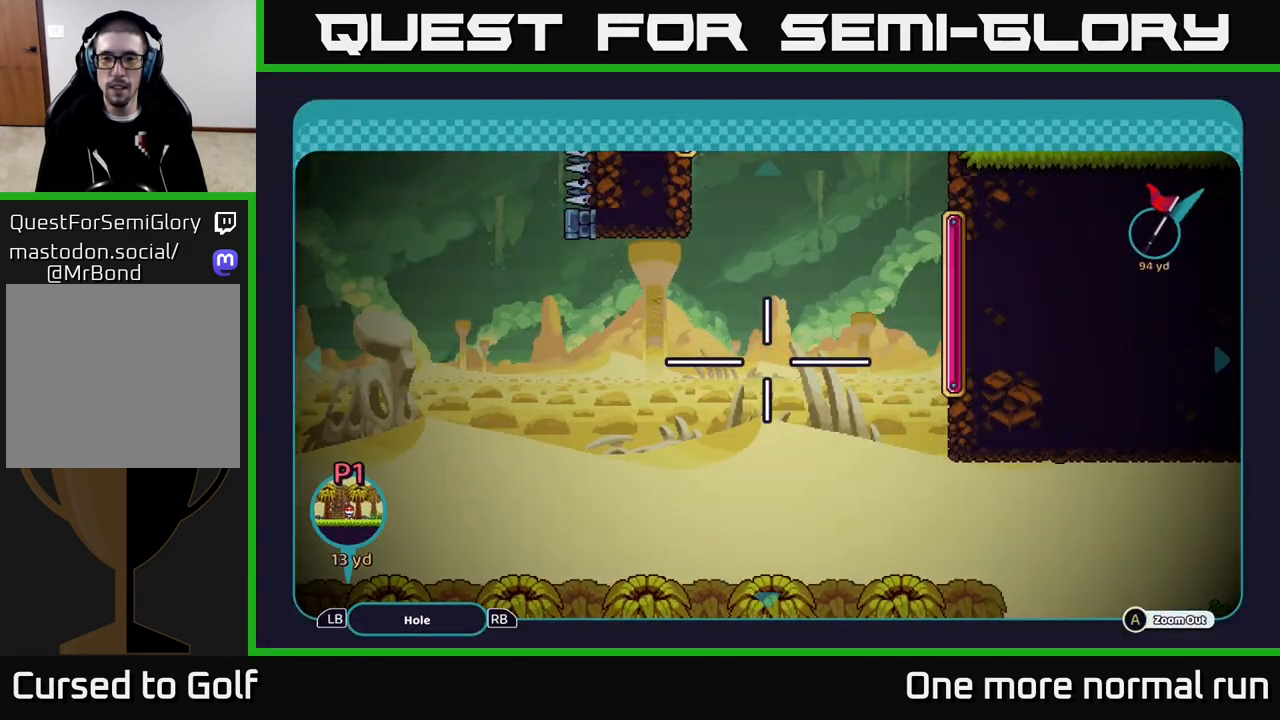
{"dt_ms": 500, "buttons": [], "left_stick": "up-right", "right_stick": "center", "button_events": []}
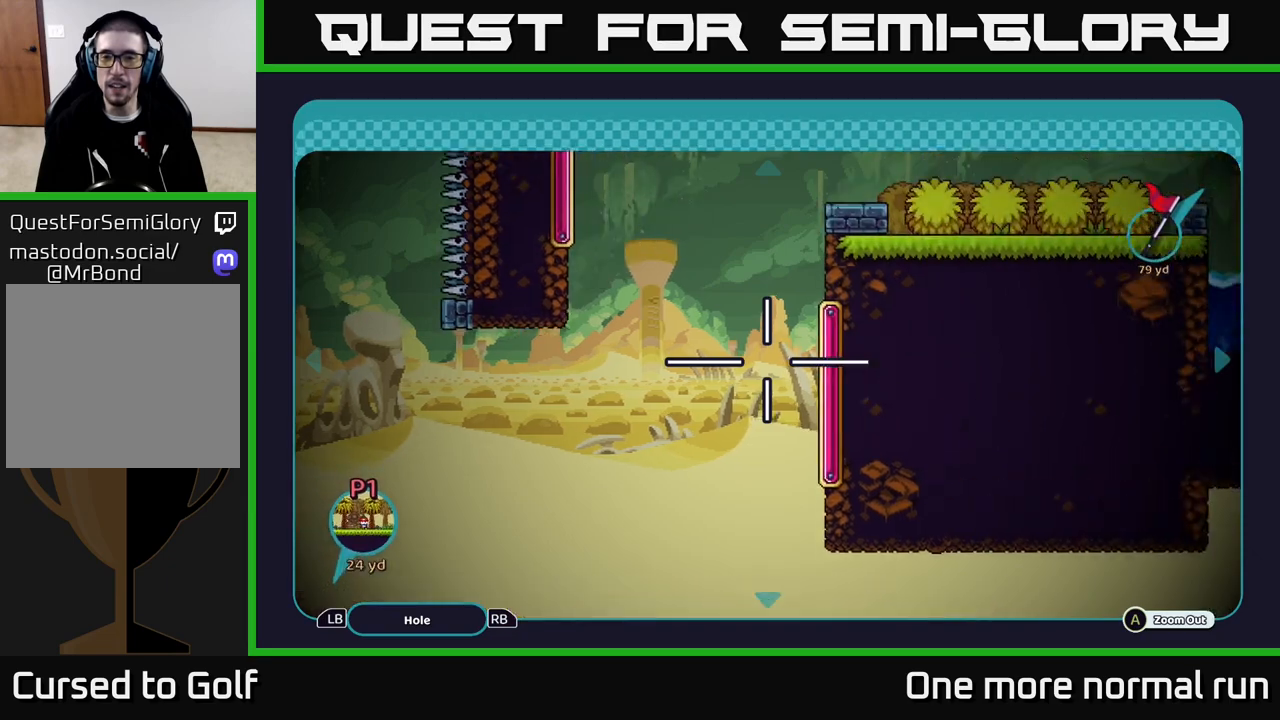
{"dt_ms": 500, "buttons": [], "left_stick": "right", "right_stick": "center", "button_events": []}
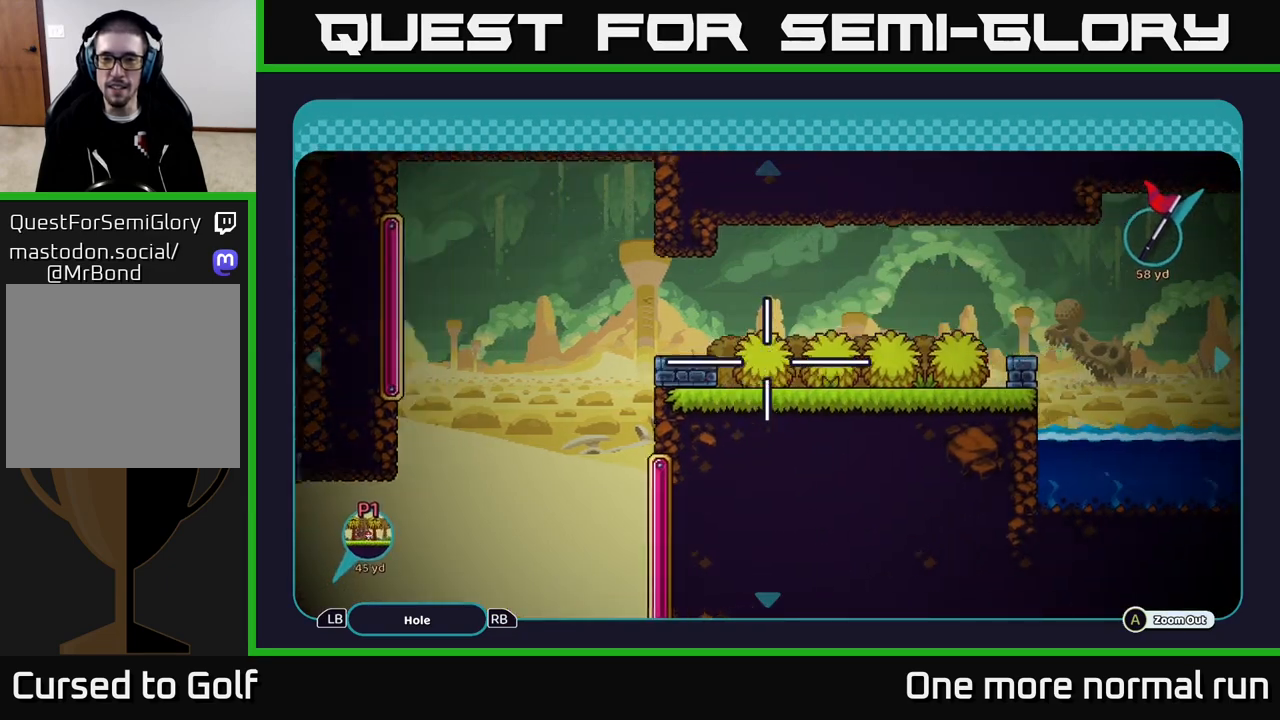
{"dt_ms": 500, "buttons": [], "left_stick": "down-right", "right_stick": "center", "button_events": []}
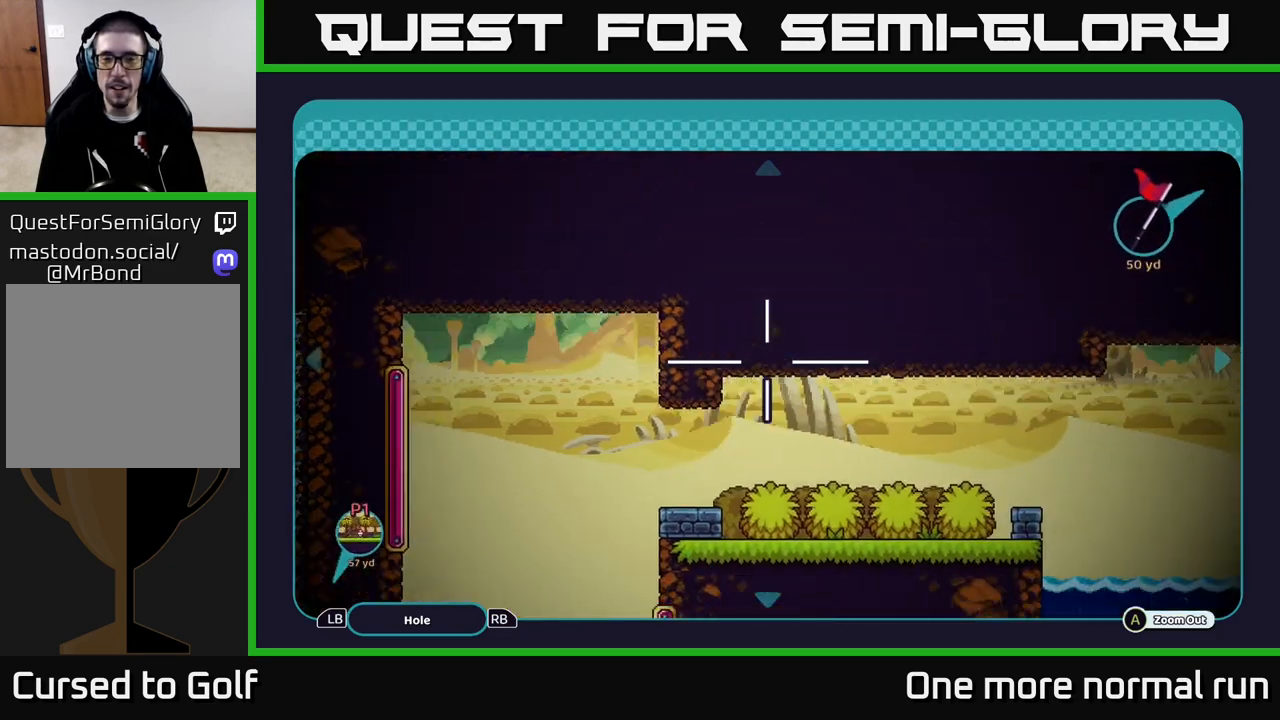
{"dt_ms": 500, "buttons": [], "left_stick": "right", "right_stick": "center", "button_events": []}
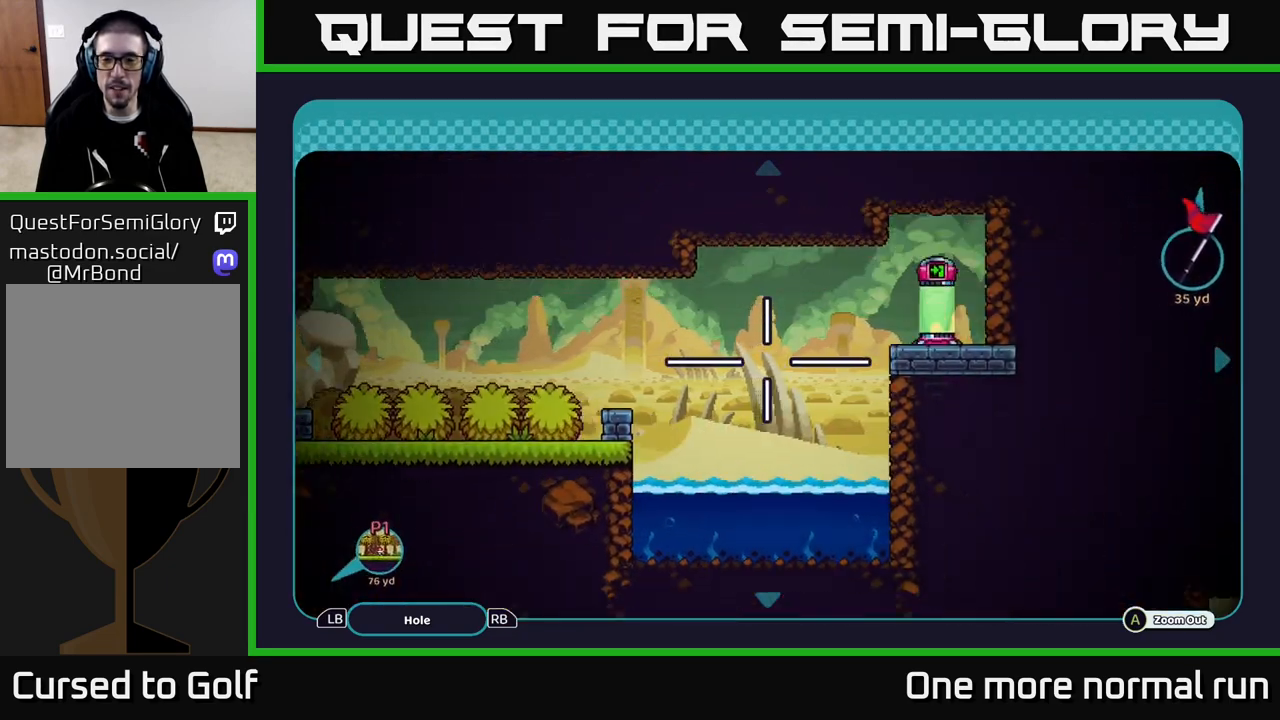
{"dt_ms": 500, "buttons": [], "left_stick": "center", "right_stick": "center", "button_events": []}
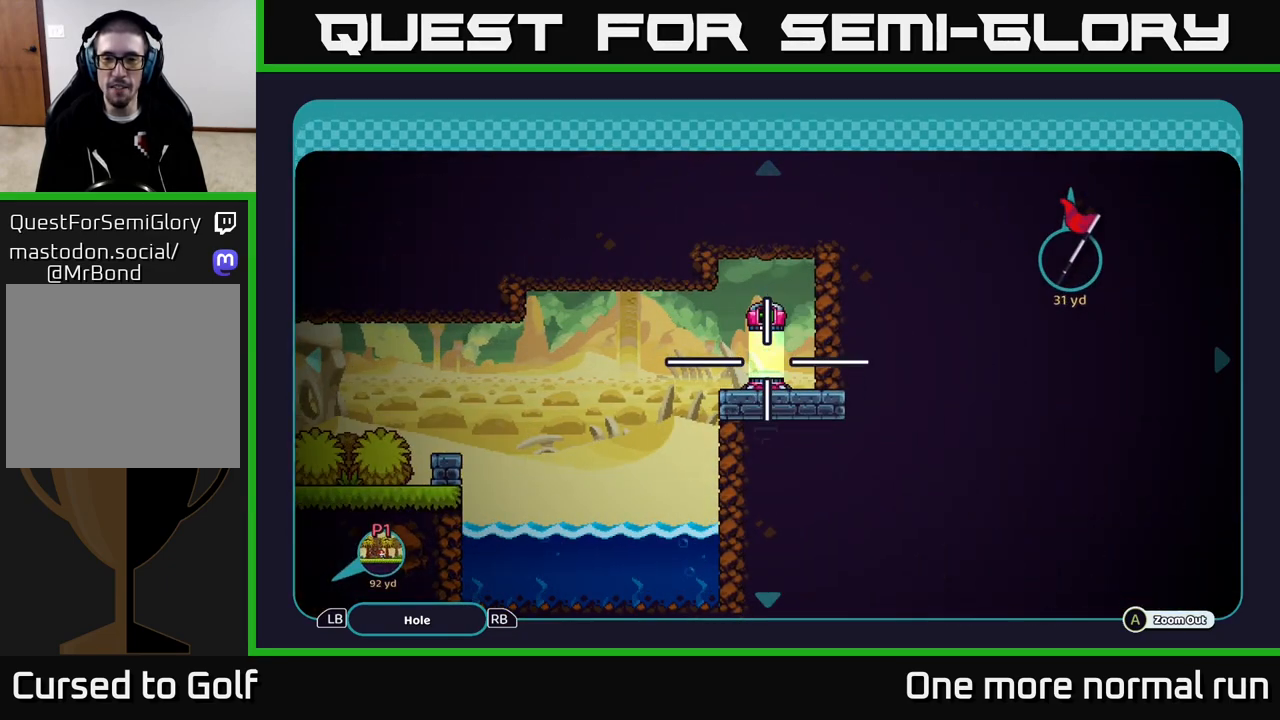
{"dt_ms": 500, "buttons": [], "left_stick": "center", "right_stick": "center", "button_events": []}
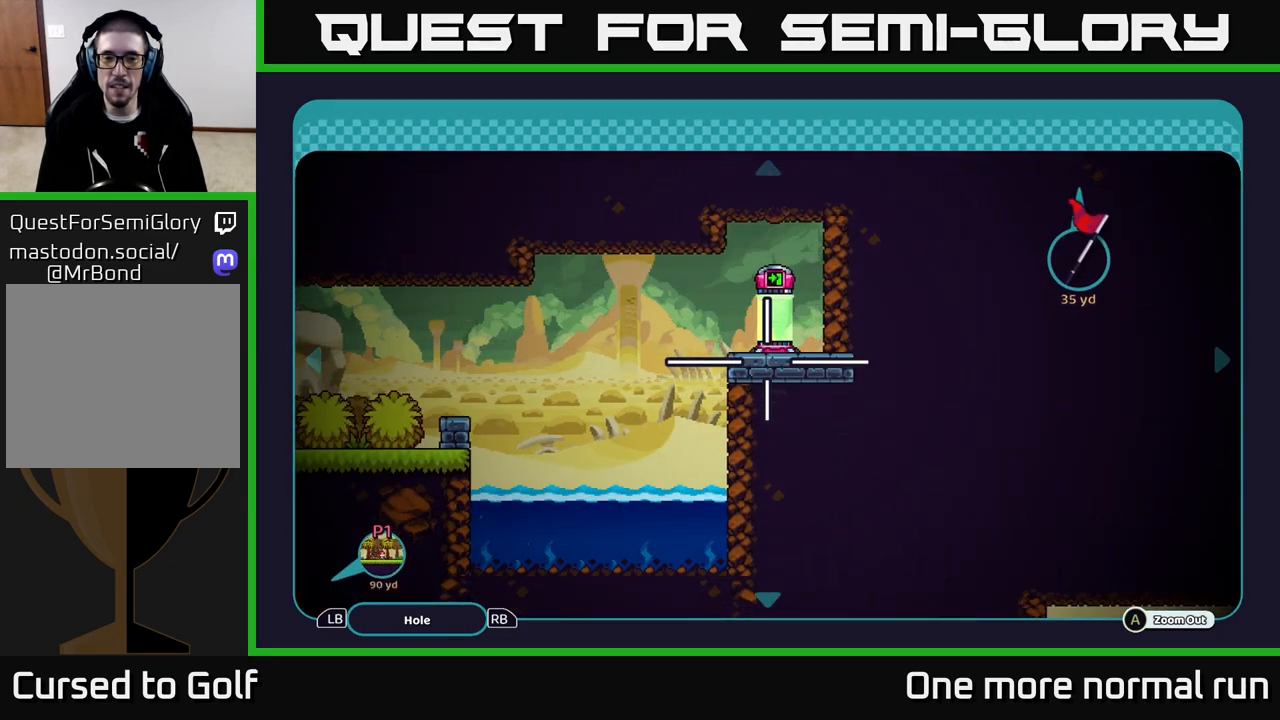
{"dt_ms": 500, "buttons": [], "left_stick": "center", "right_stick": "up-right", "button_events": [[67, "B", "down"], [167, "B", "up"]]}
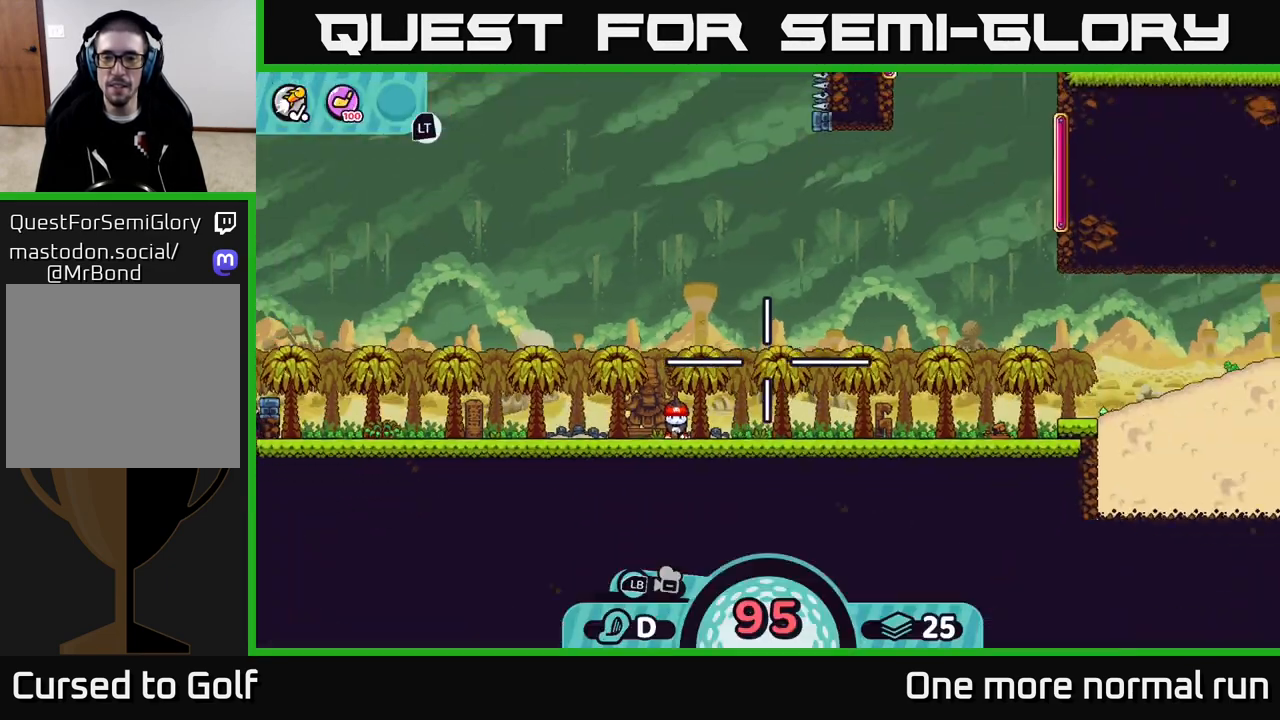
{"dt_ms": 1000, "buttons": ["A"], "left_stick": "center", "right_stick": "center", "button_events": [[917, "A", "down"]]}
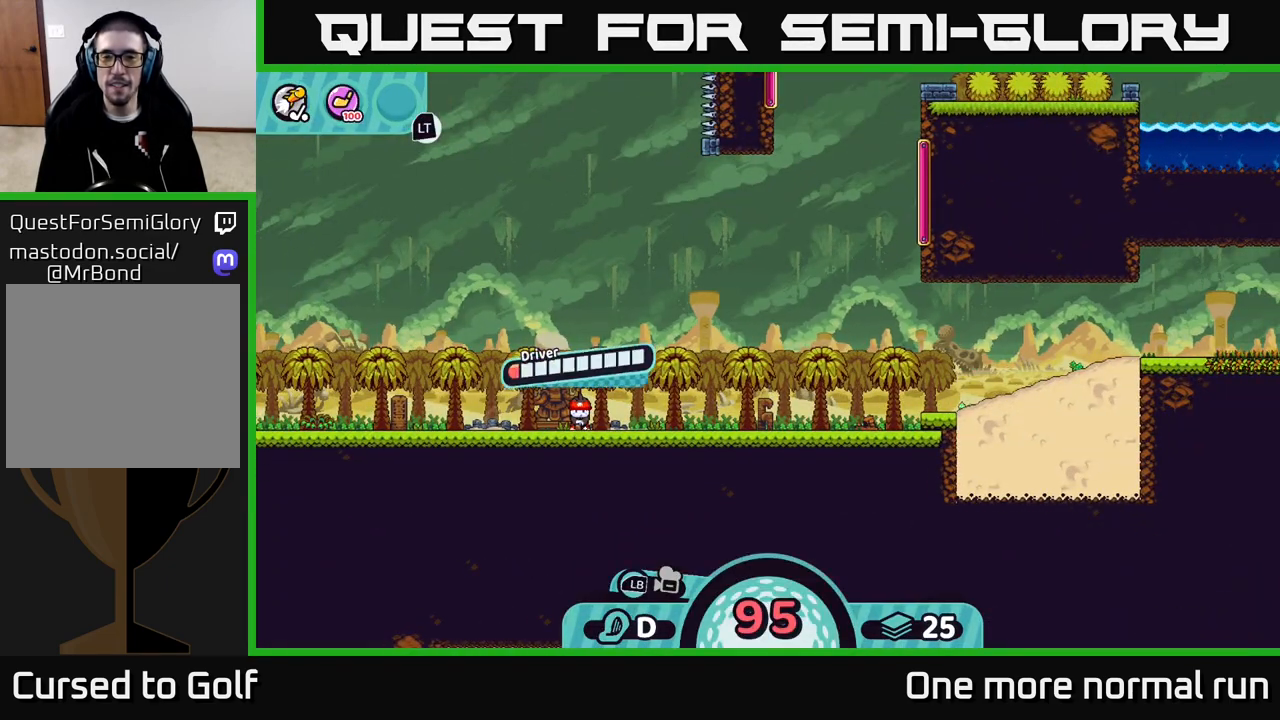
{"dt_ms": 500, "buttons": [], "left_stick": "center", "right_stick": "center", "button_events": [[17, "A", "up"]]}
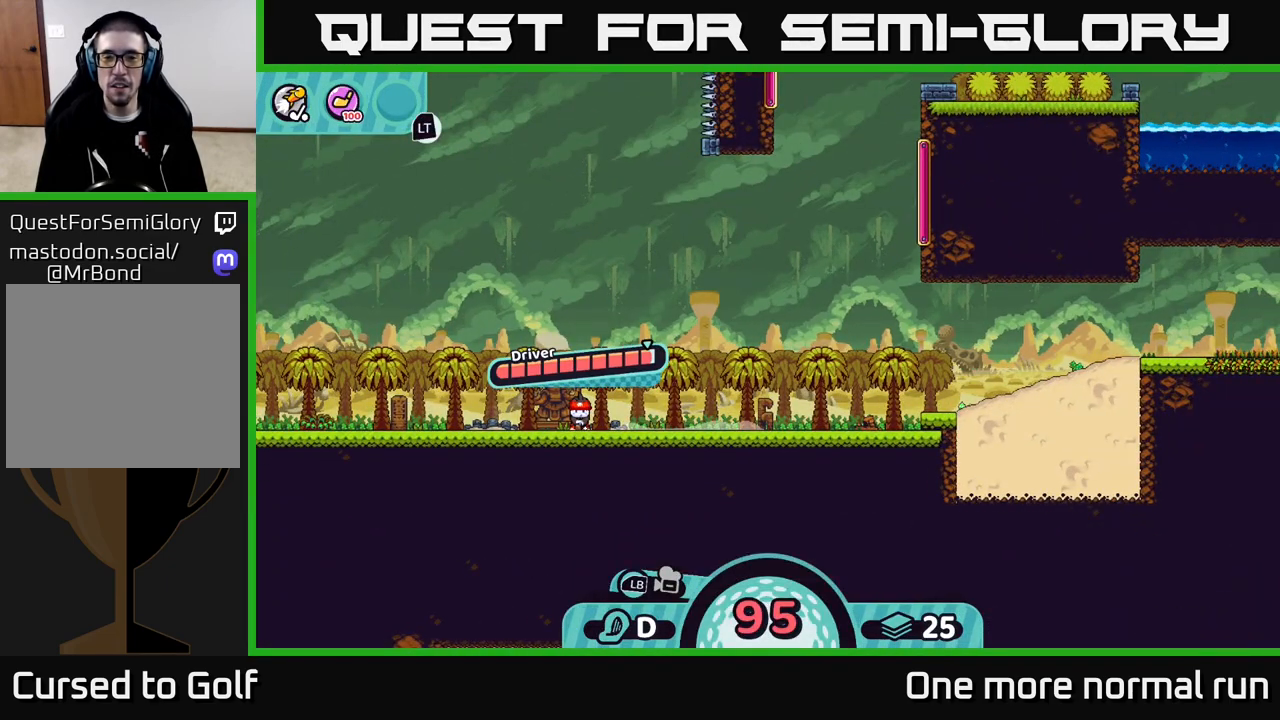
{"dt_ms": 500, "buttons": [], "left_stick": "center", "right_stick": "center", "button_events": [[133, "A", "down"], [367, "A", "up"]]}
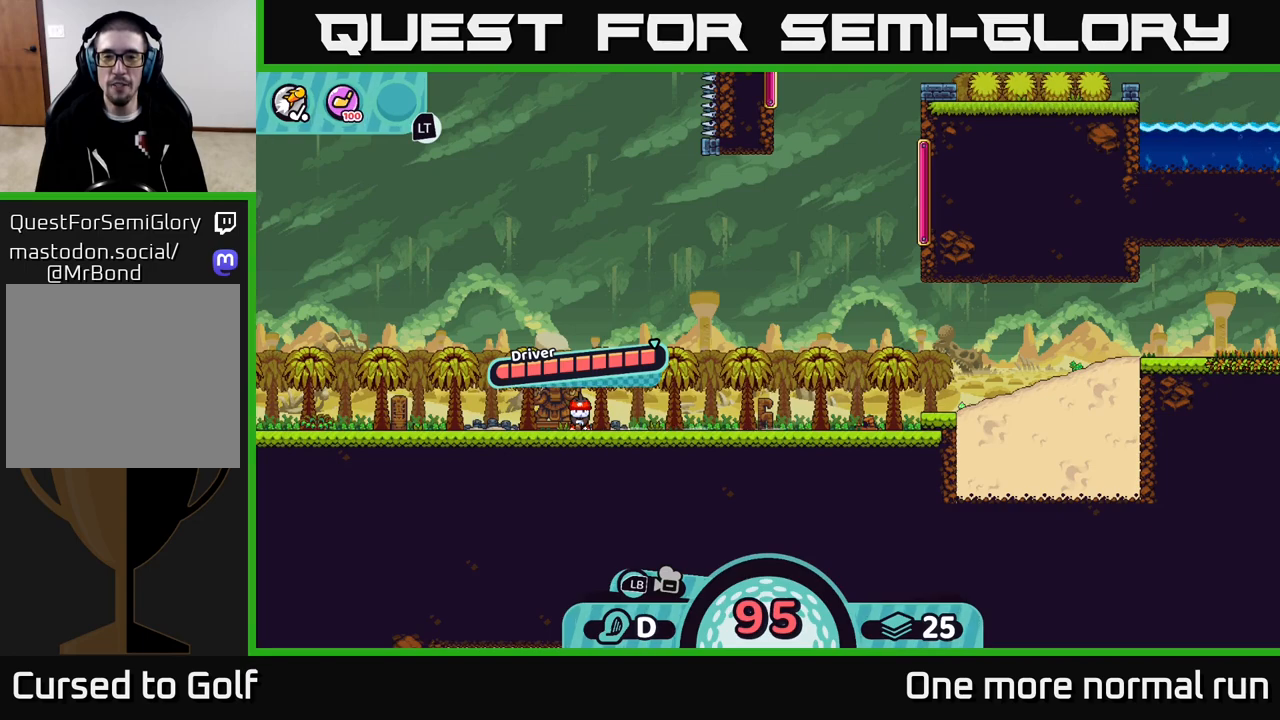
{"dt_ms": 500, "buttons": [], "left_stick": "center", "right_stick": "center", "button_events": []}